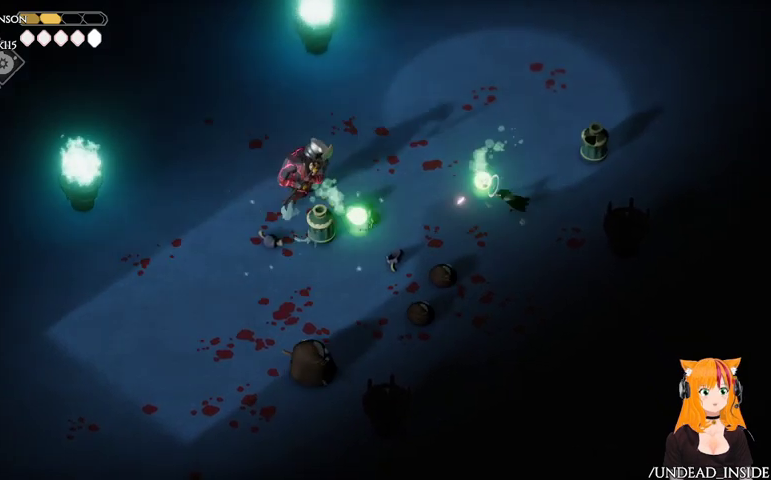
Gameplay with a controller (Xbox layout); each line is a JSON object with the inputs held at the frame after it. "events" lists button and stick changes between this image and that frame as [ms after this image, input, new state], when the widget could be followed in between. Not read: L3 R3.
{"buttons": [], "left_stick": "down-right", "right_stick": "center", "events": [[67, "X", "up"], [133, "left_stick", "down-right"]]}
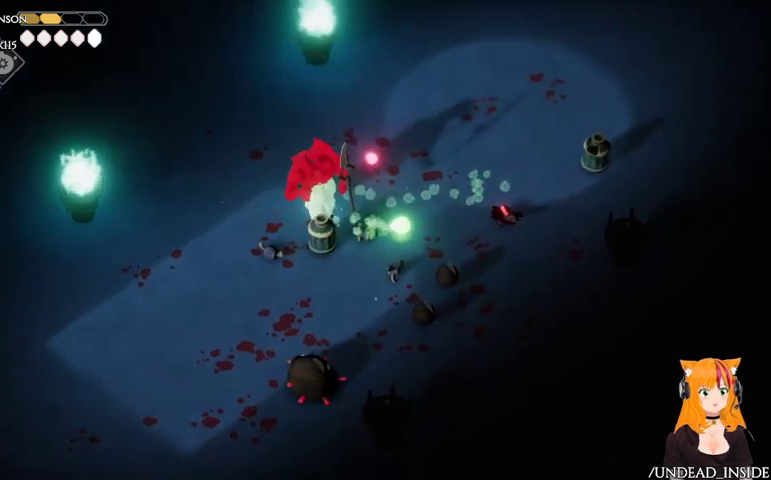
{"buttons": [], "left_stick": "down-right", "right_stick": "center", "events": []}
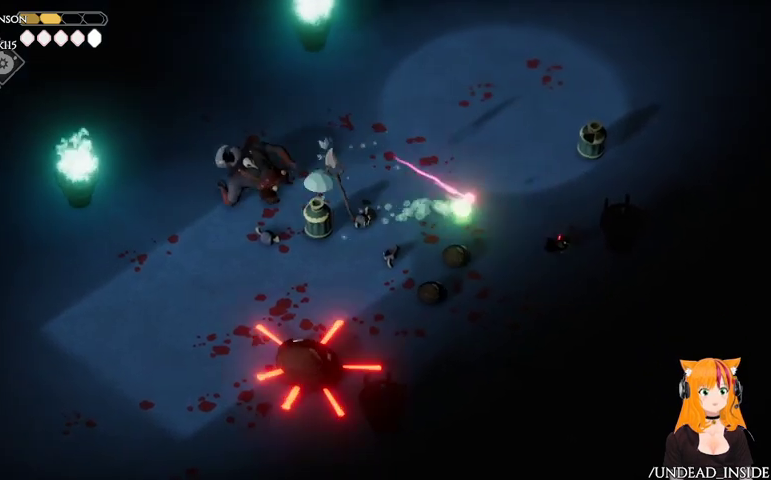
{"buttons": [], "left_stick": "up-left", "right_stick": "center", "events": [[100, "left_stick", "center"], [167, "left_stick", "up-left"], [233, "X", "down"], [367, "X", "up"]]}
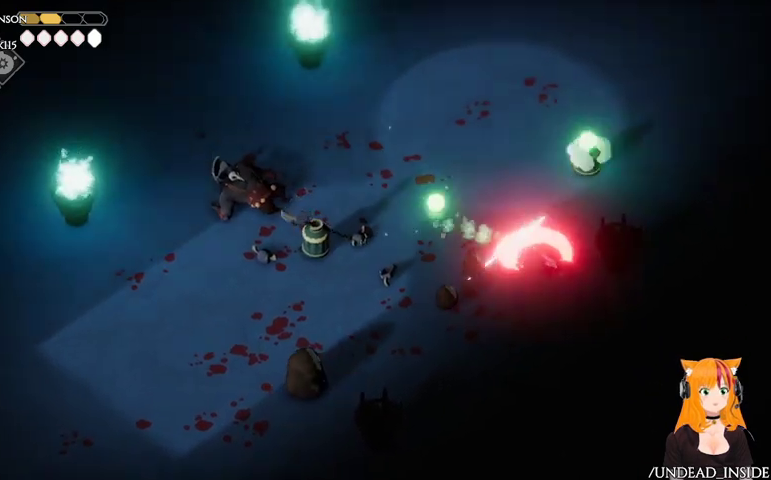
{"buttons": [], "left_stick": "down-right", "right_stick": "center", "events": [[33, "left_stick", "down-right"], [300, "A", "down"], [467, "A", "up"]]}
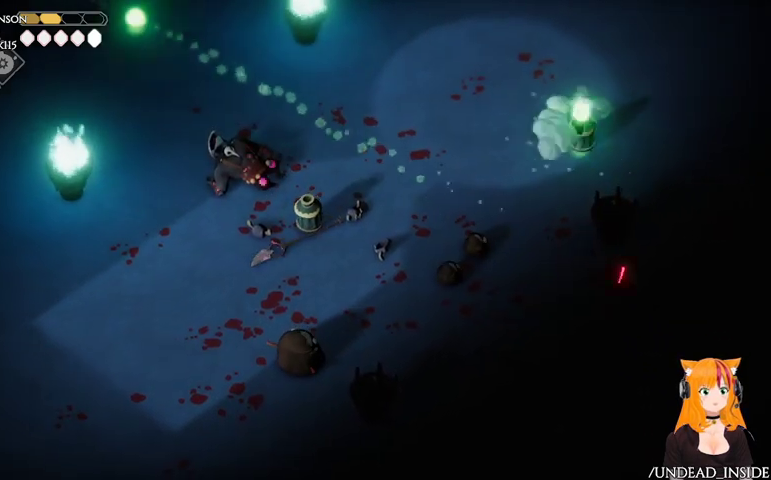
{"buttons": [], "left_stick": "down-left", "right_stick": "center", "events": [[267, "left_stick", "down"], [400, "left_stick", "down-left"]]}
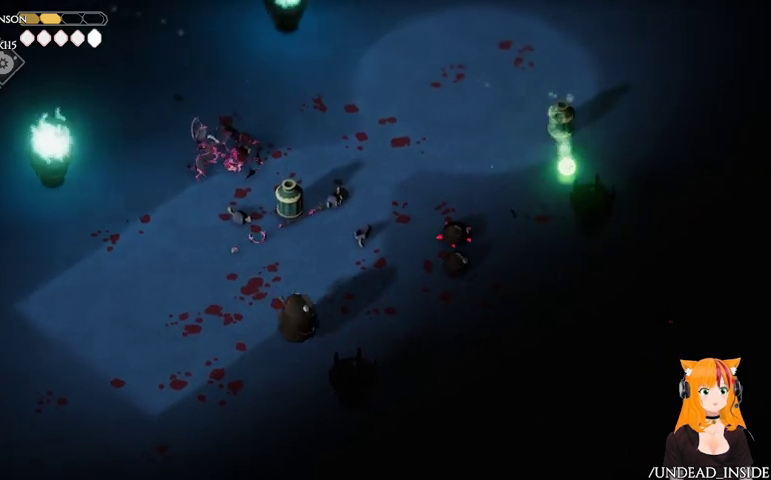
{"buttons": [], "left_stick": "left", "right_stick": "center", "events": [[467, "left_stick", "left"]]}
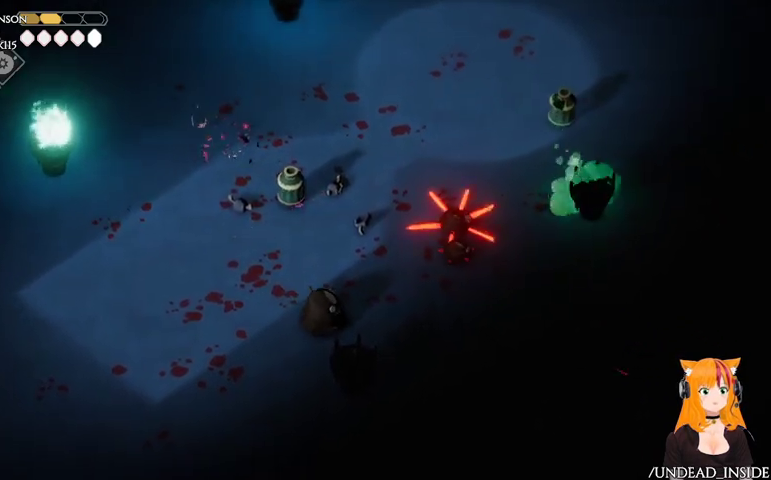
{"buttons": [], "left_stick": "down-left", "right_stick": "center", "events": [[267, "left_stick", "down-left"]]}
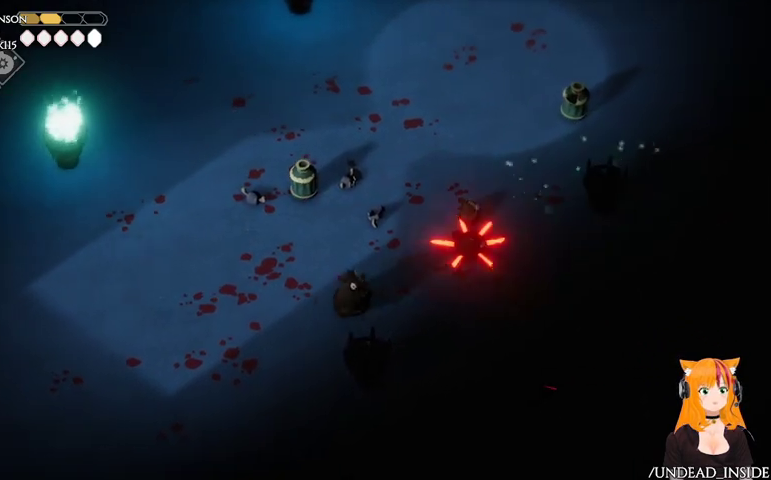
{"buttons": [], "left_stick": "left", "right_stick": "center", "events": [[200, "left_stick", "left"]]}
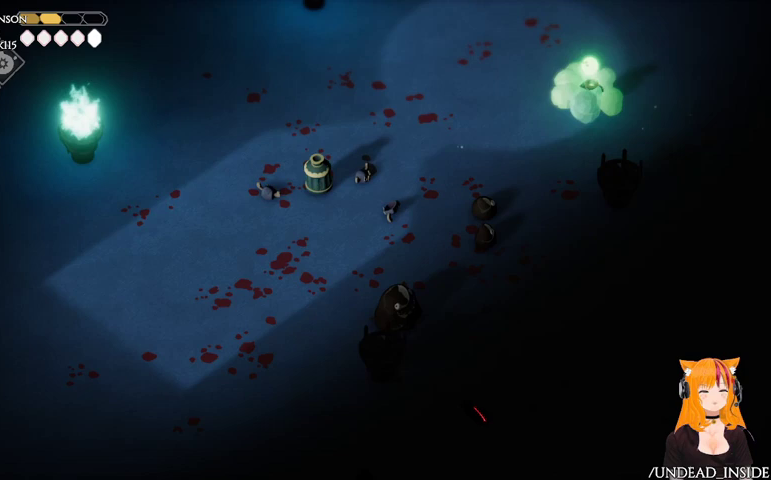
{"buttons": [], "left_stick": "down-left", "right_stick": "center", "events": [[133, "left_stick", "up"], [167, "X", "down"], [300, "X", "up"], [367, "left_stick", "left"], [433, "left_stick", "down-left"]]}
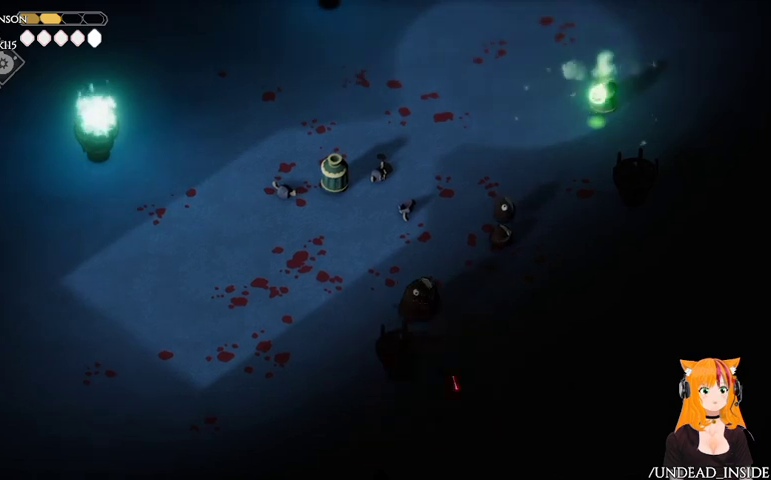
{"buttons": [], "left_stick": "left", "right_stick": "center", "events": [[467, "left_stick", "left"]]}
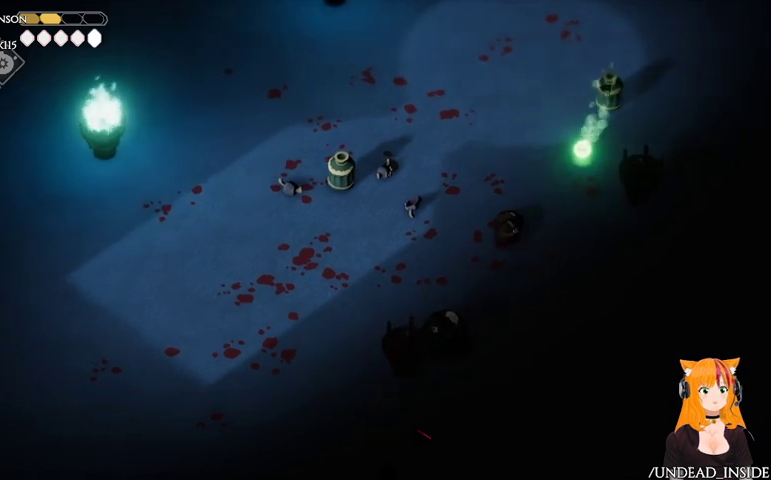
{"buttons": [], "left_stick": "left", "right_stick": "center", "events": [[100, "left_stick", "up"], [233, "X", "down"], [400, "X", "up"], [467, "left_stick", "left"]]}
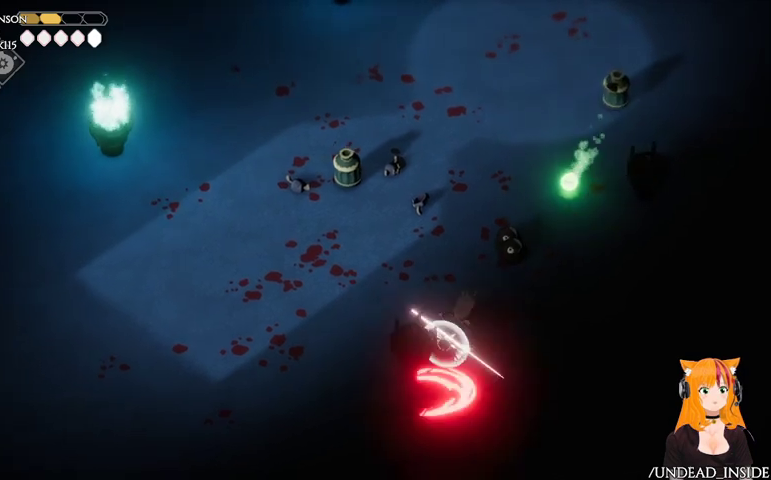
{"buttons": [], "left_stick": "left", "right_stick": "center", "events": []}
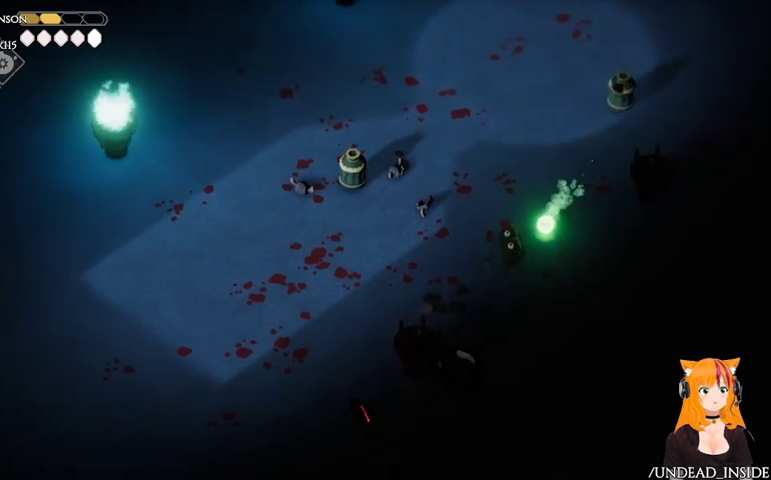
{"buttons": [], "left_stick": "up-left", "right_stick": "center", "events": [[100, "left_stick", "up-left"]]}
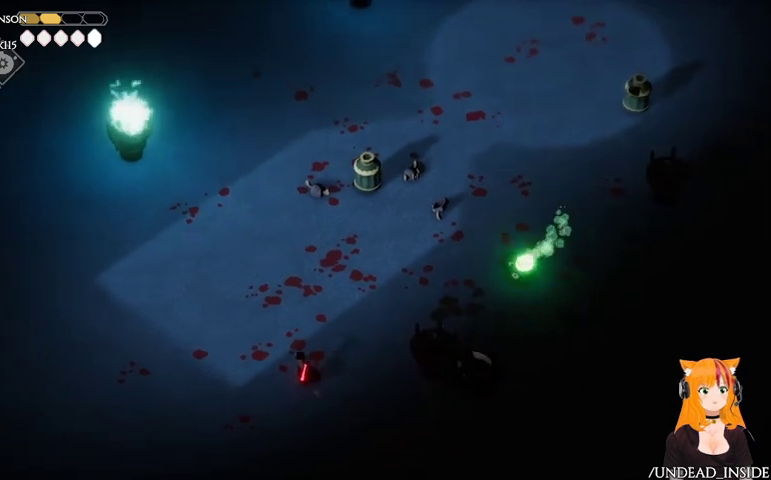
{"buttons": [], "left_stick": "up-right", "right_stick": "center", "events": [[400, "left_stick", "up-right"]]}
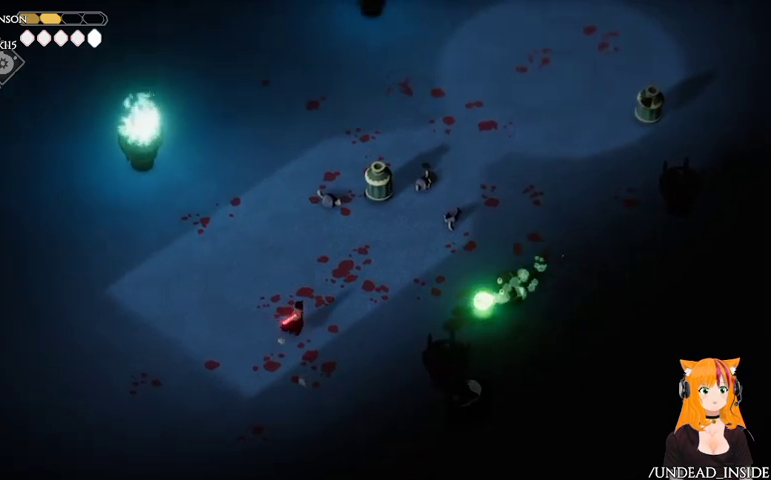
{"buttons": ["X"], "left_stick": "right", "right_stick": "center", "events": [[67, "left_stick", "right"], [400, "X", "down"]]}
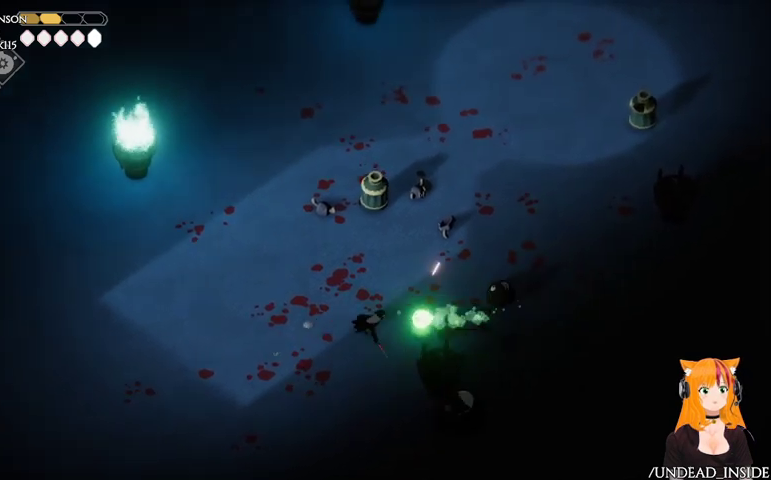
{"buttons": [], "left_stick": "left", "right_stick": "center", "events": [[33, "X", "up"], [33, "left_stick", "left"]]}
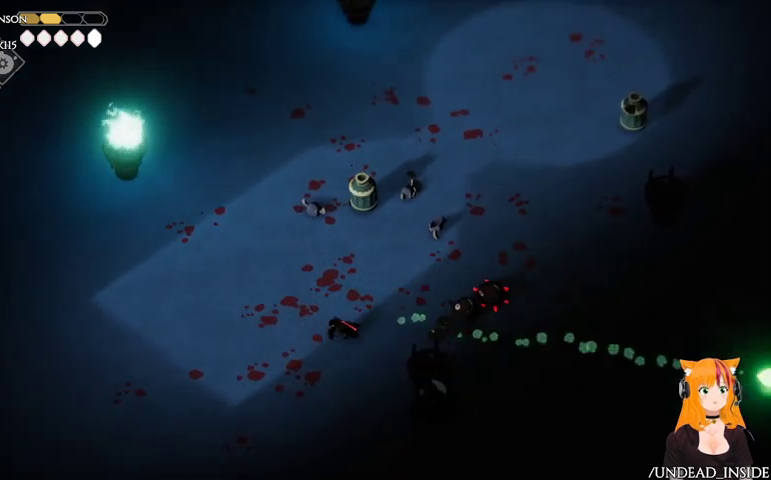
{"buttons": [], "left_stick": "up", "right_stick": "center", "events": [[333, "left_stick", "up-left"], [467, "left_stick", "up"]]}
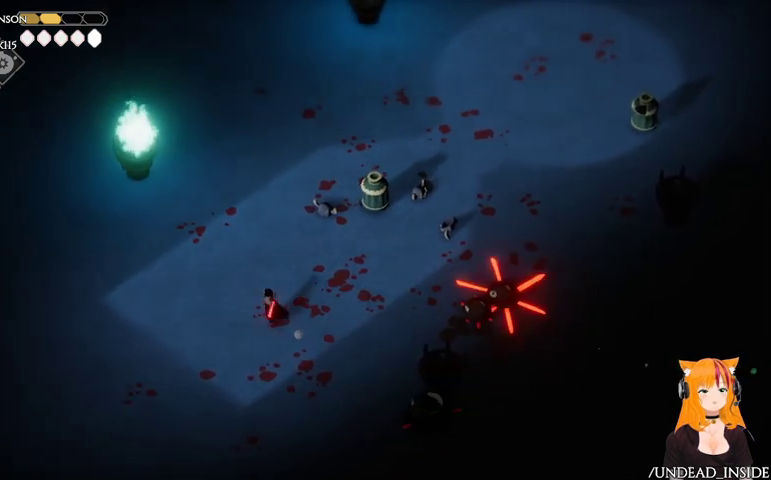
{"buttons": [], "left_stick": "up-right", "right_stick": "center", "events": [[200, "left_stick", "up-right"]]}
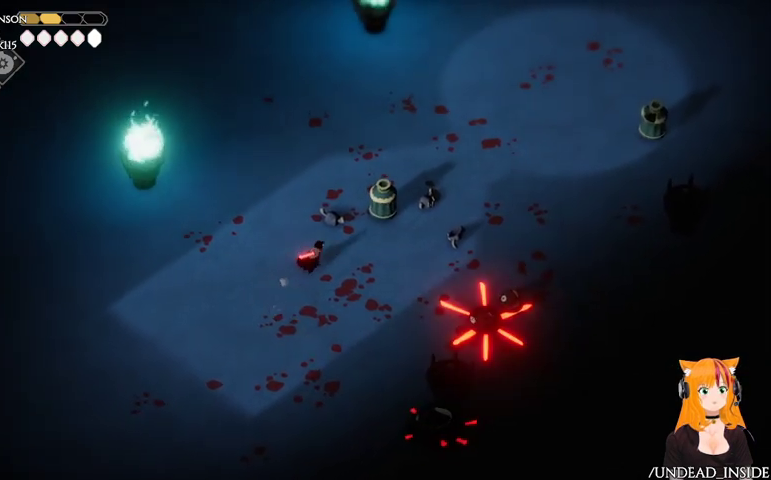
{"buttons": [], "left_stick": "up-right", "right_stick": "center", "events": [[67, "X", "down"], [267, "X", "up"]]}
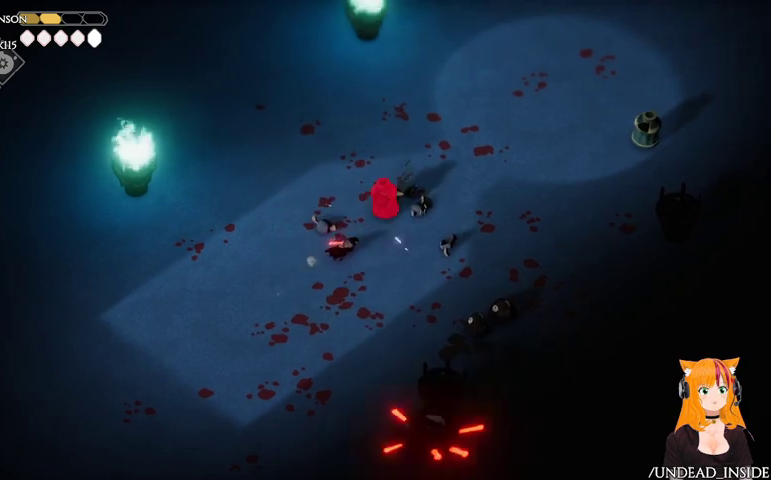
{"buttons": [], "left_stick": "up-left", "right_stick": "center", "events": [[133, "X", "down"], [300, "X", "up"], [500, "left_stick", "up-left"]]}
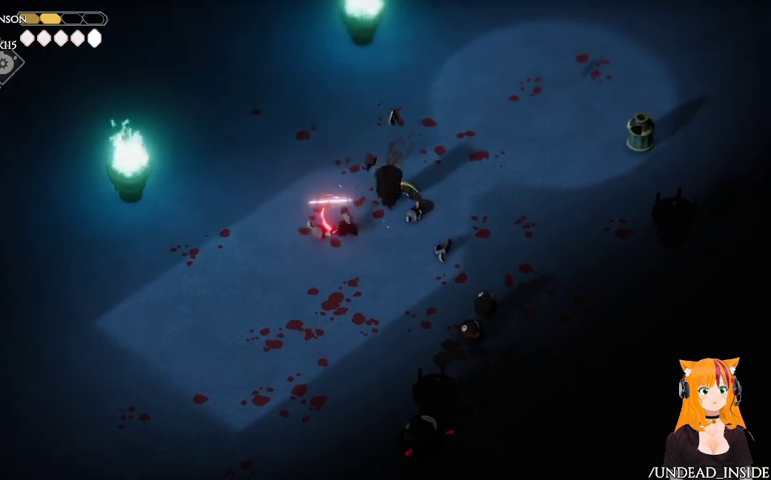
{"buttons": [], "left_stick": "up-right", "right_stick": "center", "events": [[433, "left_stick", "up-right"]]}
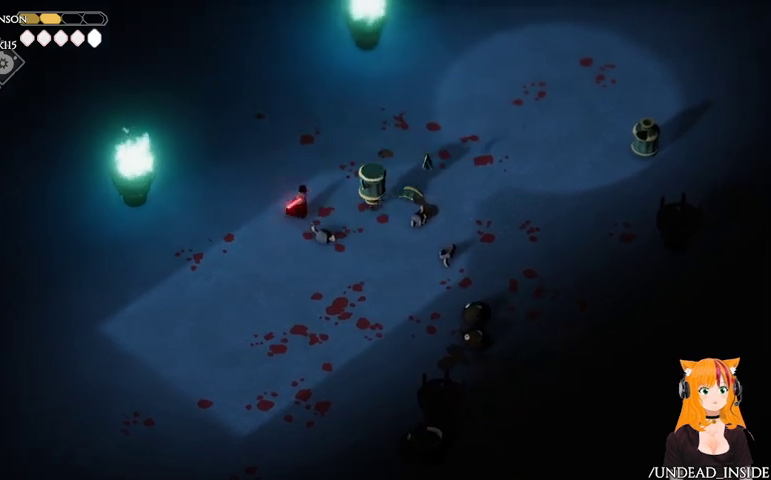
{"buttons": [], "left_stick": "up-left", "right_stick": "center", "events": [[33, "left_stick", "right"], [100, "X", "down"], [233, "X", "up"], [367, "left_stick", "up-left"]]}
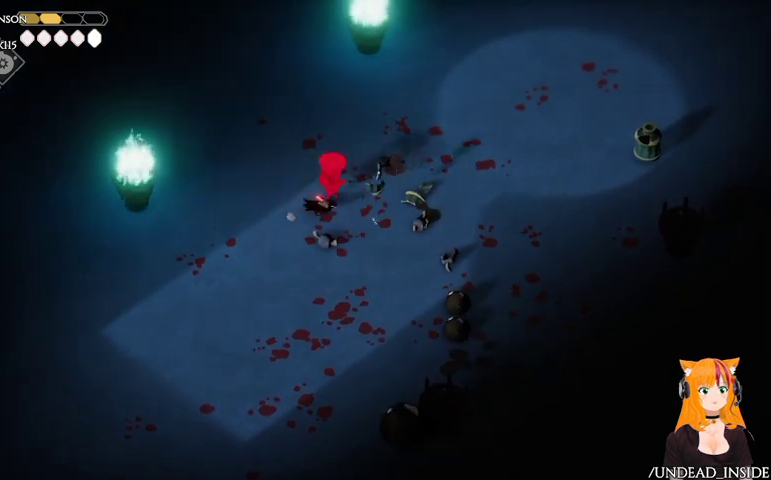
{"buttons": [], "left_stick": "up", "right_stick": "center", "events": [[233, "X", "down"], [233, "left_stick", "up"], [333, "X", "up"]]}
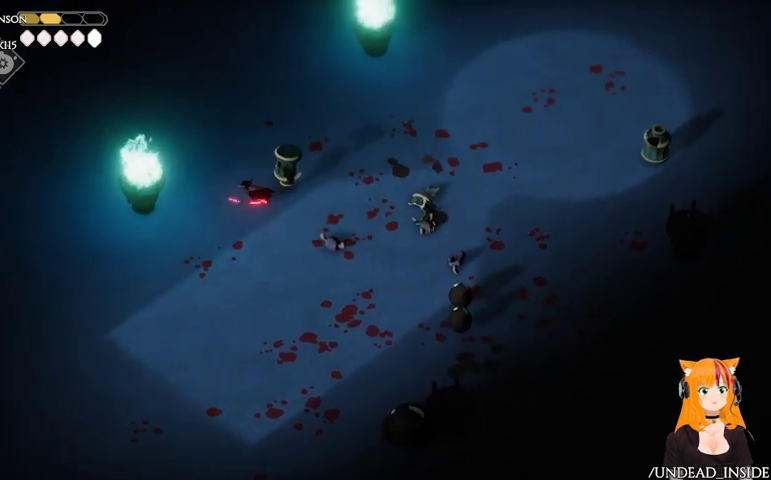
{"buttons": [], "left_stick": "up-right", "right_stick": "center", "events": [[333, "X", "down"], [467, "X", "up"], [467, "left_stick", "up-right"]]}
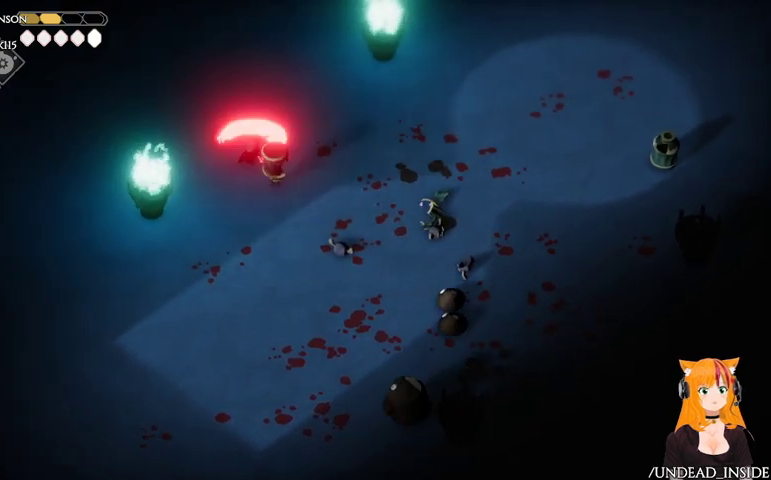
{"buttons": [], "left_stick": "down-right", "right_stick": "center", "events": [[133, "left_stick", "down-right"], [333, "X", "down"], [467, "X", "up"]]}
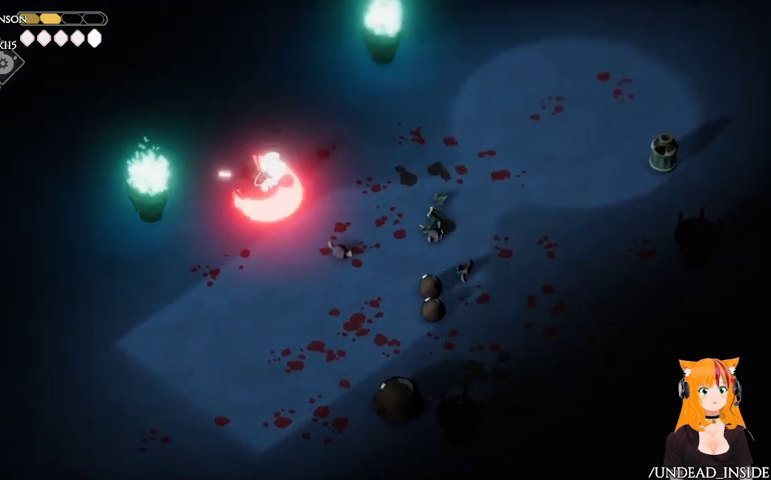
{"buttons": [], "left_stick": "up-right", "right_stick": "center", "events": [[67, "left_stick", "up-right"]]}
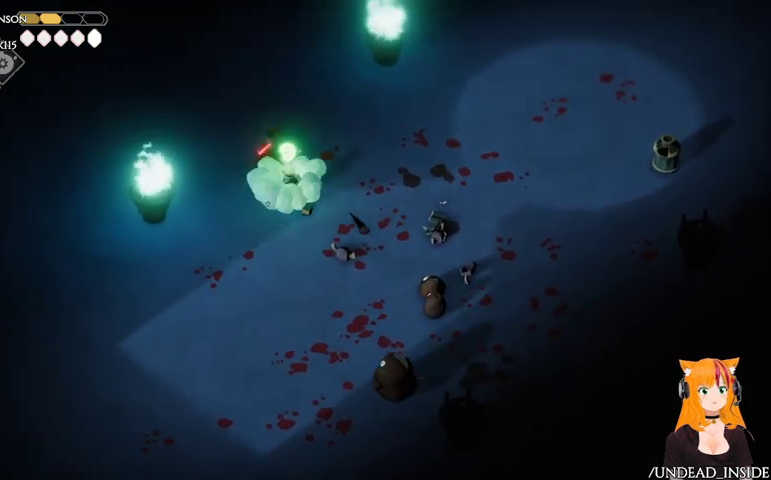
{"buttons": [], "left_stick": "right", "right_stick": "center", "events": [[133, "left_stick", "right"]]}
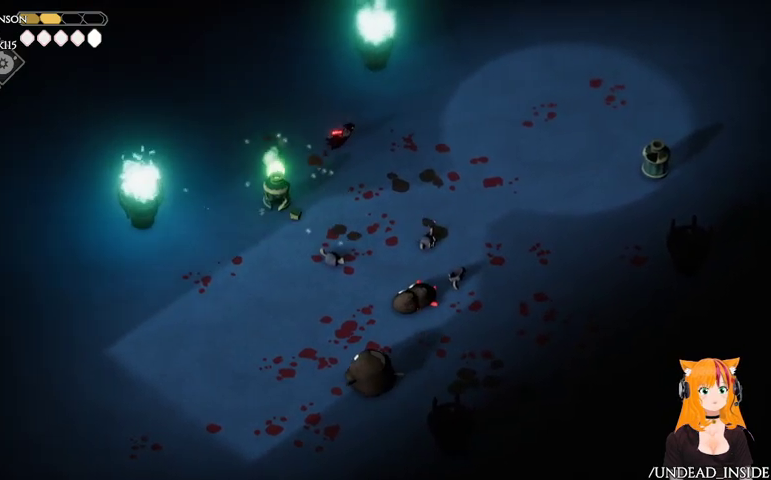
{"buttons": [], "left_stick": "up-right", "right_stick": "center", "events": [[367, "left_stick", "up-right"]]}
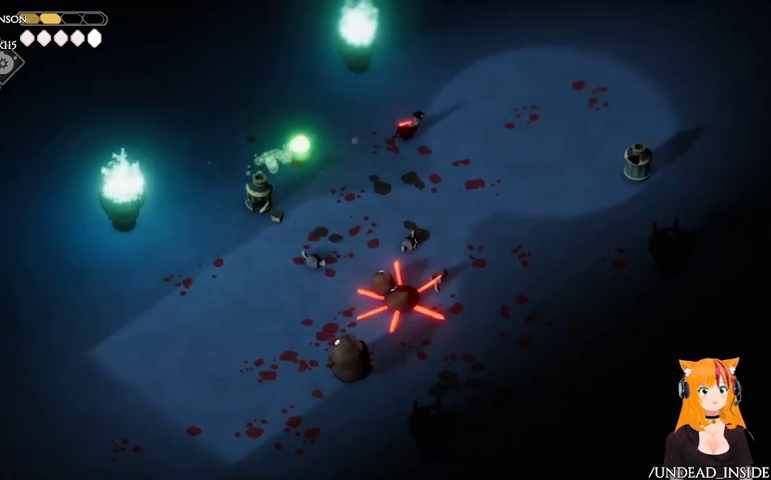
{"buttons": ["X"], "left_stick": "down", "right_stick": "center", "events": [[67, "left_stick", "up"], [367, "left_stick", "left"], [500, "X", "down"], [500, "left_stick", "down"]]}
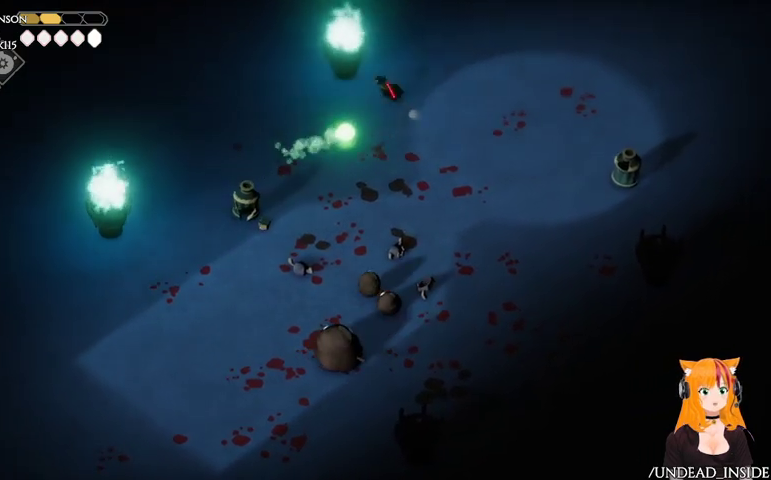
{"buttons": [], "left_stick": "up-right", "right_stick": "center", "events": [[133, "X", "up"], [367, "left_stick", "up-right"]]}